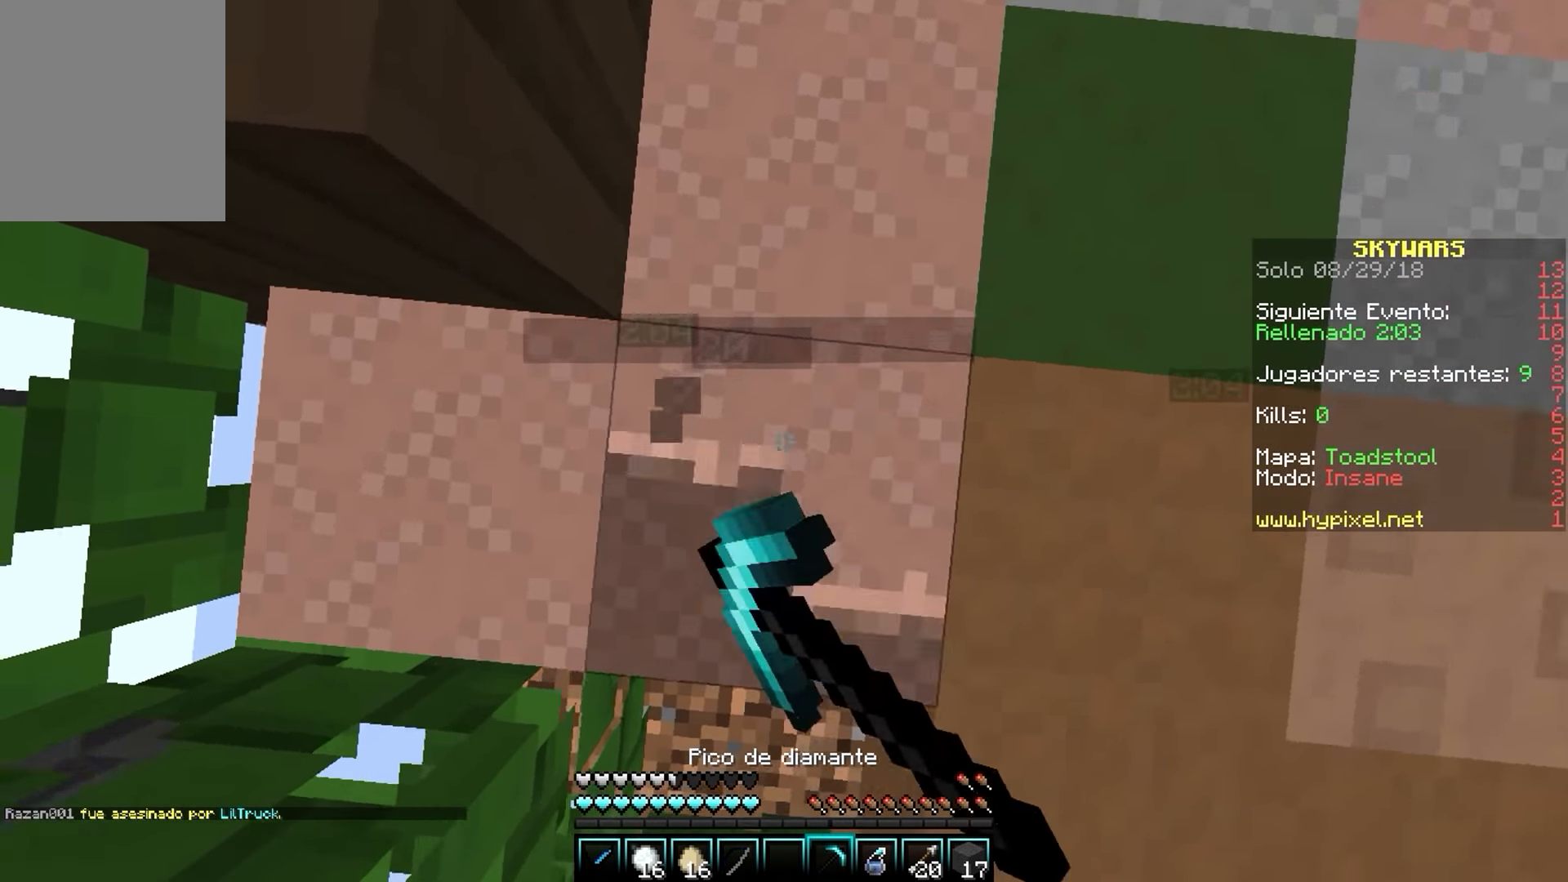
Gameplay with keyboard and mouse; each line is a JSON object with the keys and mouse buttons held at the frame after it. "events" lists presses ("down") and releases ("up") of "a", "d", "s", "w", "mouse_left" and "mouse_right" between this image and that frame as [ms after this image, input, new state], when the widget could be followed in between. "mouse_left", "mouse_right" = the "left", "right" buttons of the "mouse" list. No other keys are recorded. Fast repeated clicks can show as one long hold. Mouse movement is not recorded.
{"keys": [], "mouse": ["left"], "events": [[33, "a", "up"], [183, "s", "up"]]}
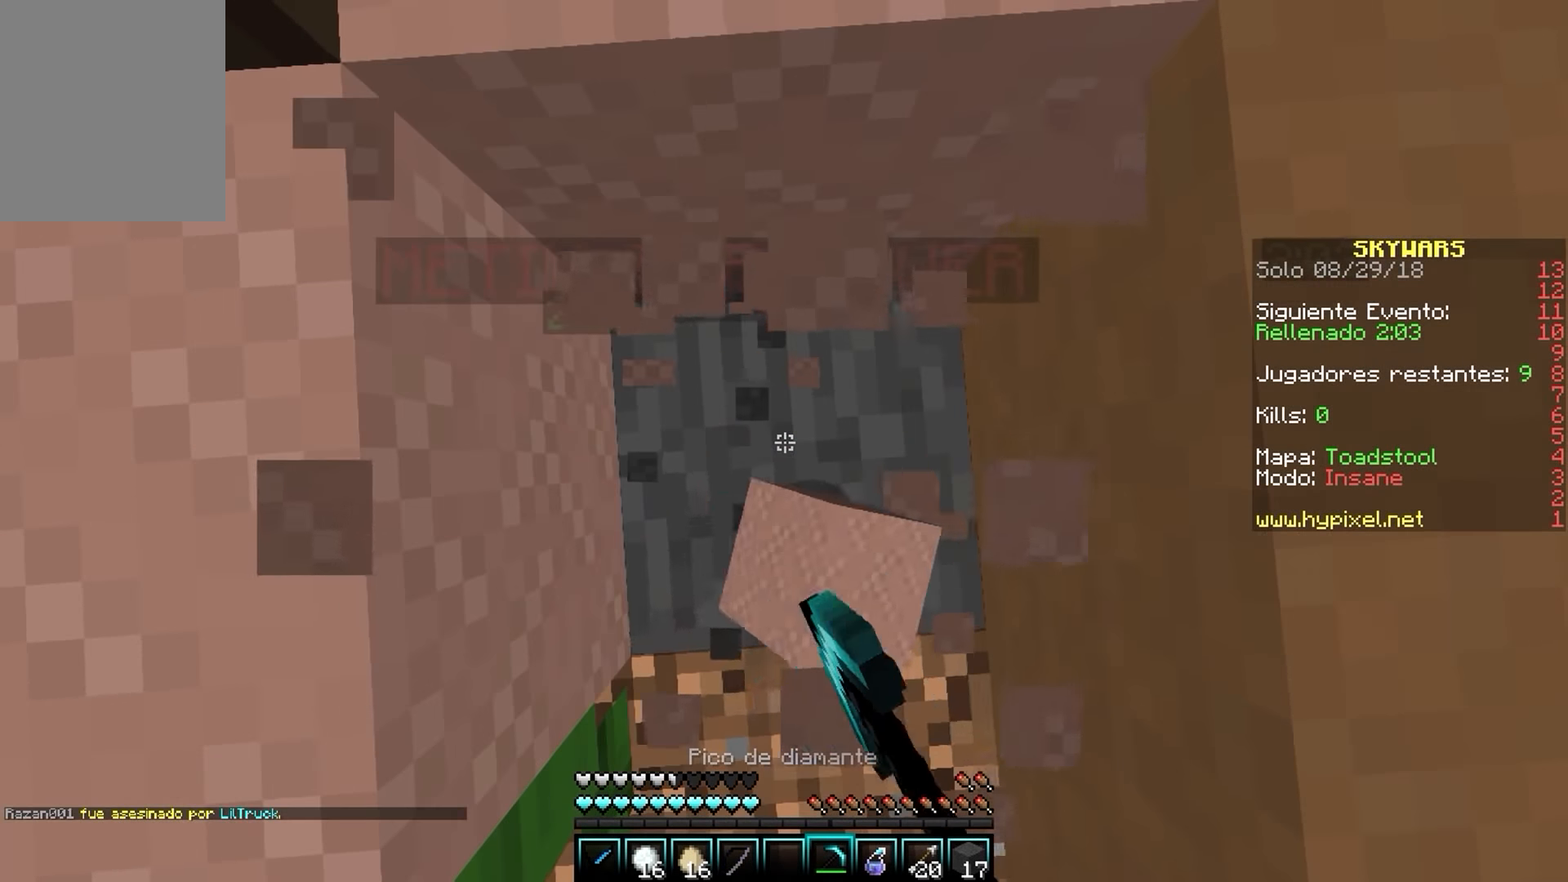
{"keys": [], "mouse": ["left"], "events": []}
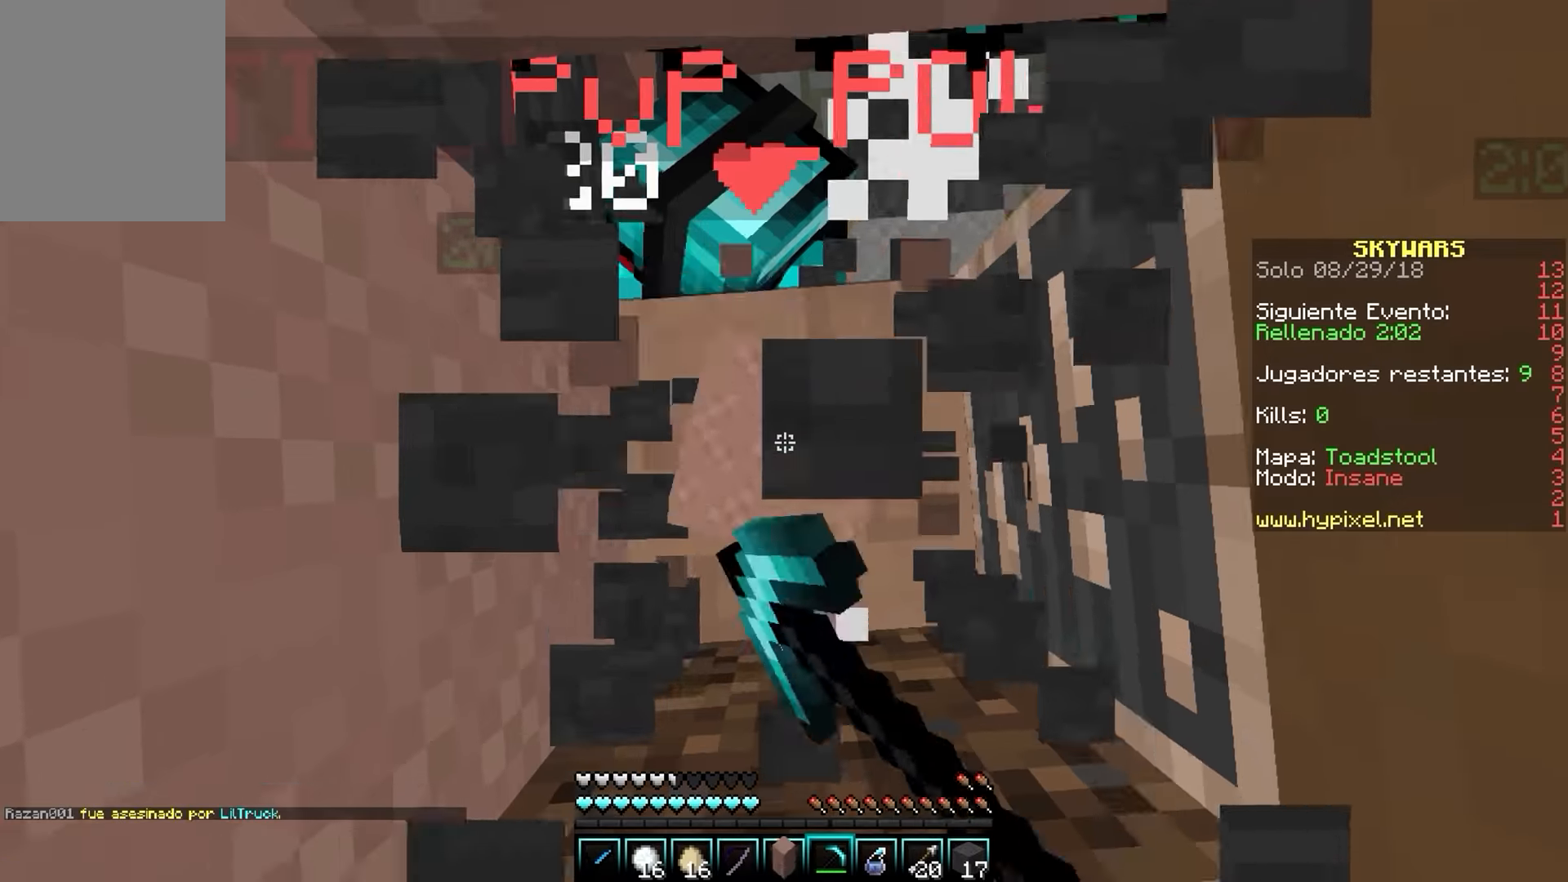
{"keys": [], "mouse": ["left"], "events": []}
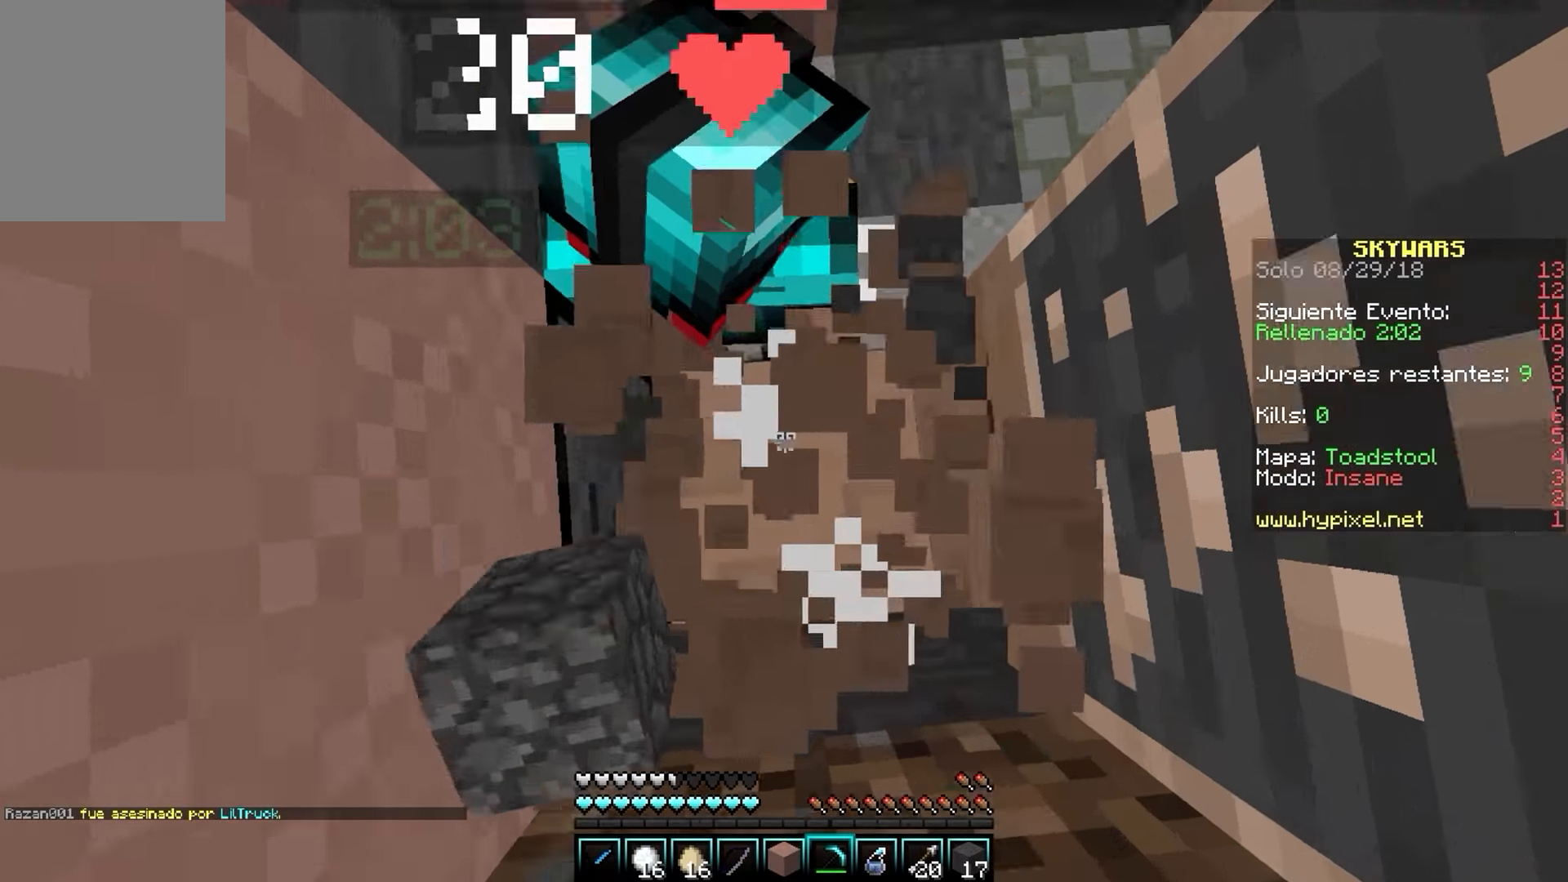
{"keys": [], "mouse": ["left", "right"], "events": [[116, "mouse_right", "down"], [233, "mouse_right", "up"], [250, "mouse_left", "up"], [266, "mouse_left", "down"], [266, "mouse_right", "down"], [350, "mouse_left", "up"], [366, "mouse_left", "down"], [433, "mouse_left", "up"], [466, "mouse_left", "down"]]}
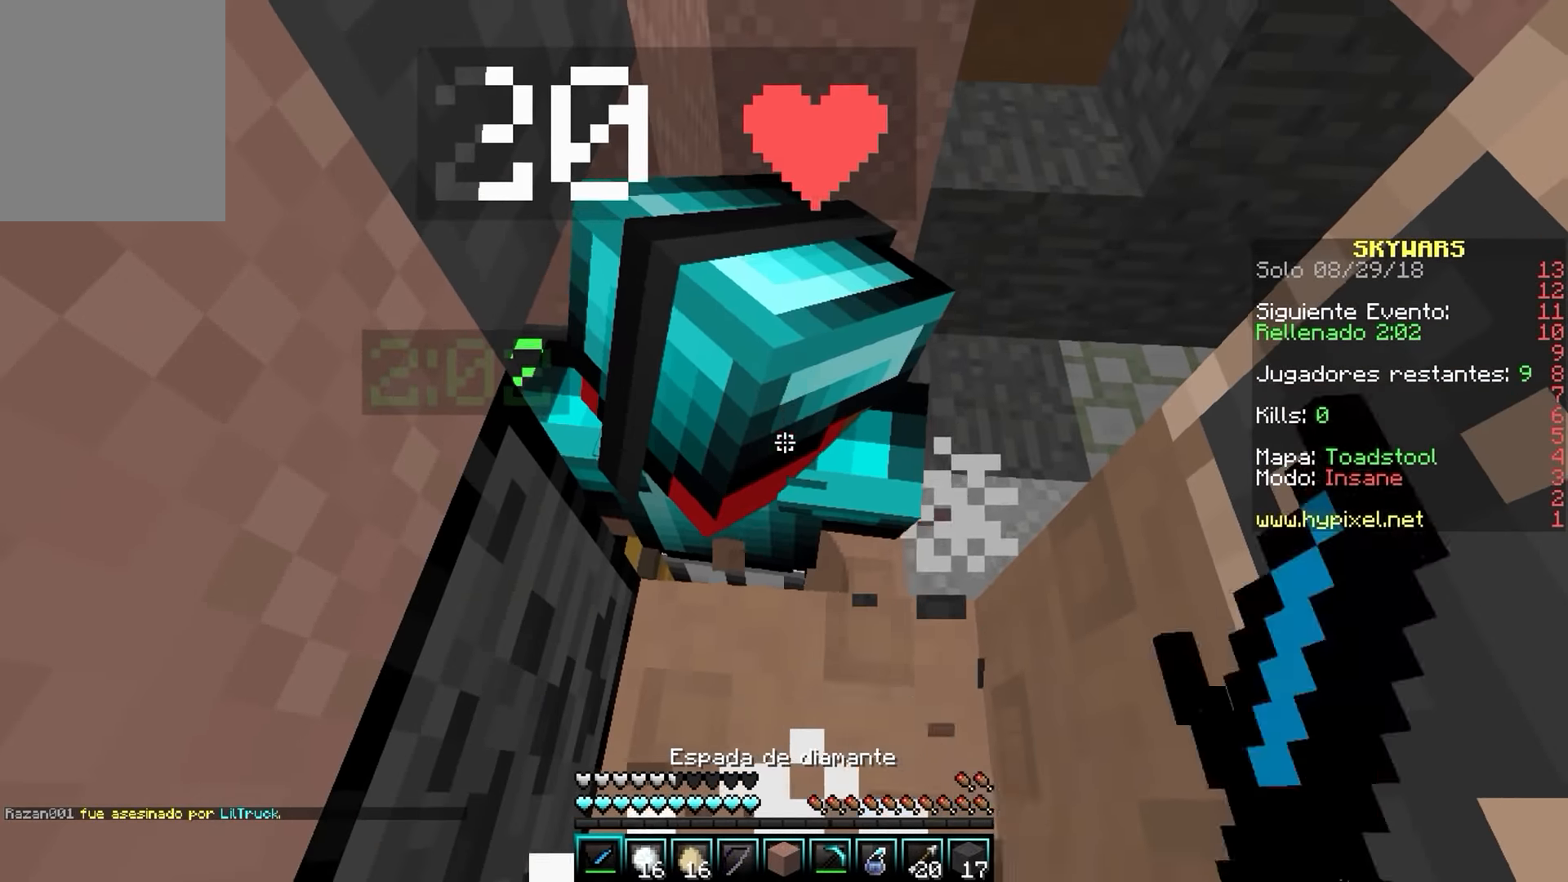
{"keys": [], "mouse": ["left", "right"], "events": [[83, "mouse_right", "up"], [116, "mouse_right", "down"], [216, "mouse_right", "up"], [233, "mouse_right", "down"]]}
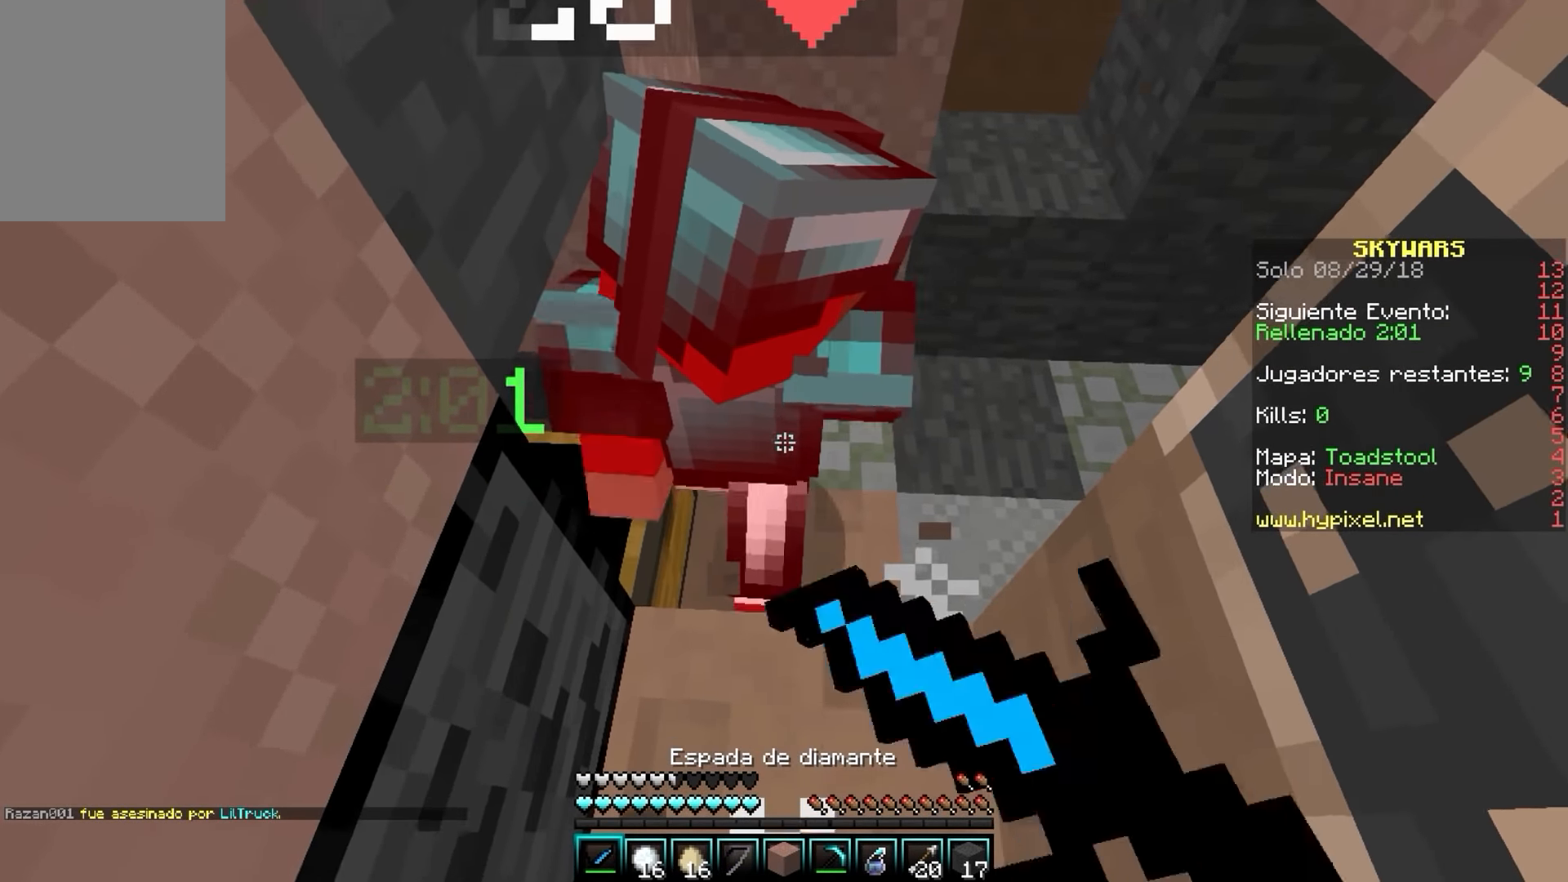
{"keys": ["s"], "mouse": ["left", "right"], "events": [[183, "mouse_right", "up"], [233, "mouse_right", "down"], [400, "s", "down"], [450, "mouse_left", "up"], [466, "mouse_left", "down"]]}
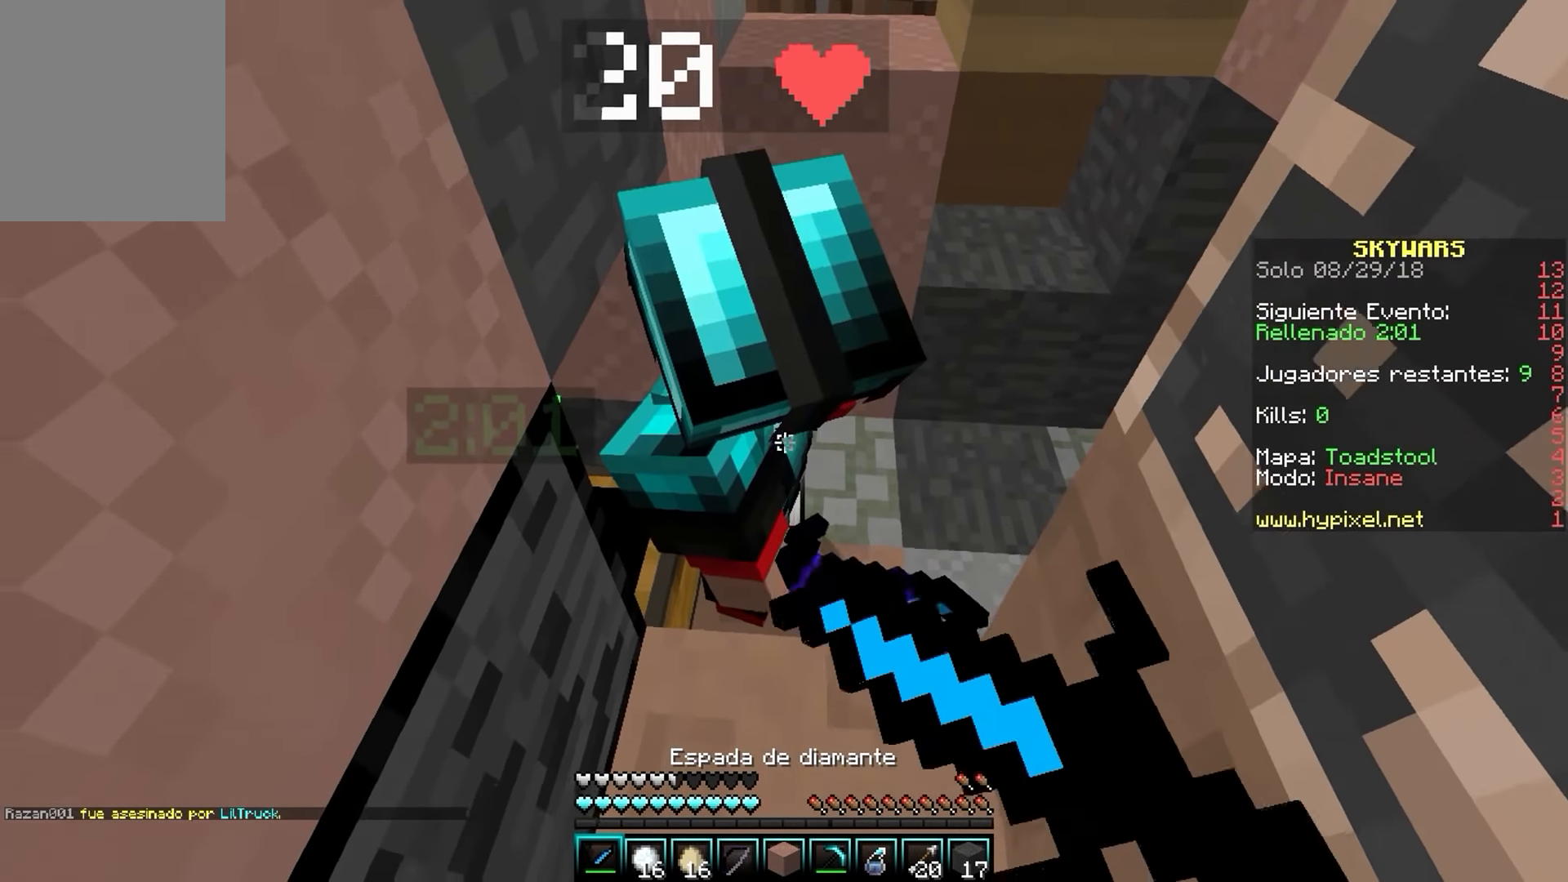
{"keys": [], "mouse": ["left", "right"], "events": [[66, "mouse_right", "up"], [100, "mouse_right", "down"], [133, "s", "up"], [333, "mouse_left", "up"], [333, "mouse_right", "up"], [366, "mouse_left", "down"], [366, "mouse_right", "down"], [450, "mouse_right", "up"], [466, "mouse_left", "up"], [483, "mouse_left", "down"], [483, "mouse_right", "down"]]}
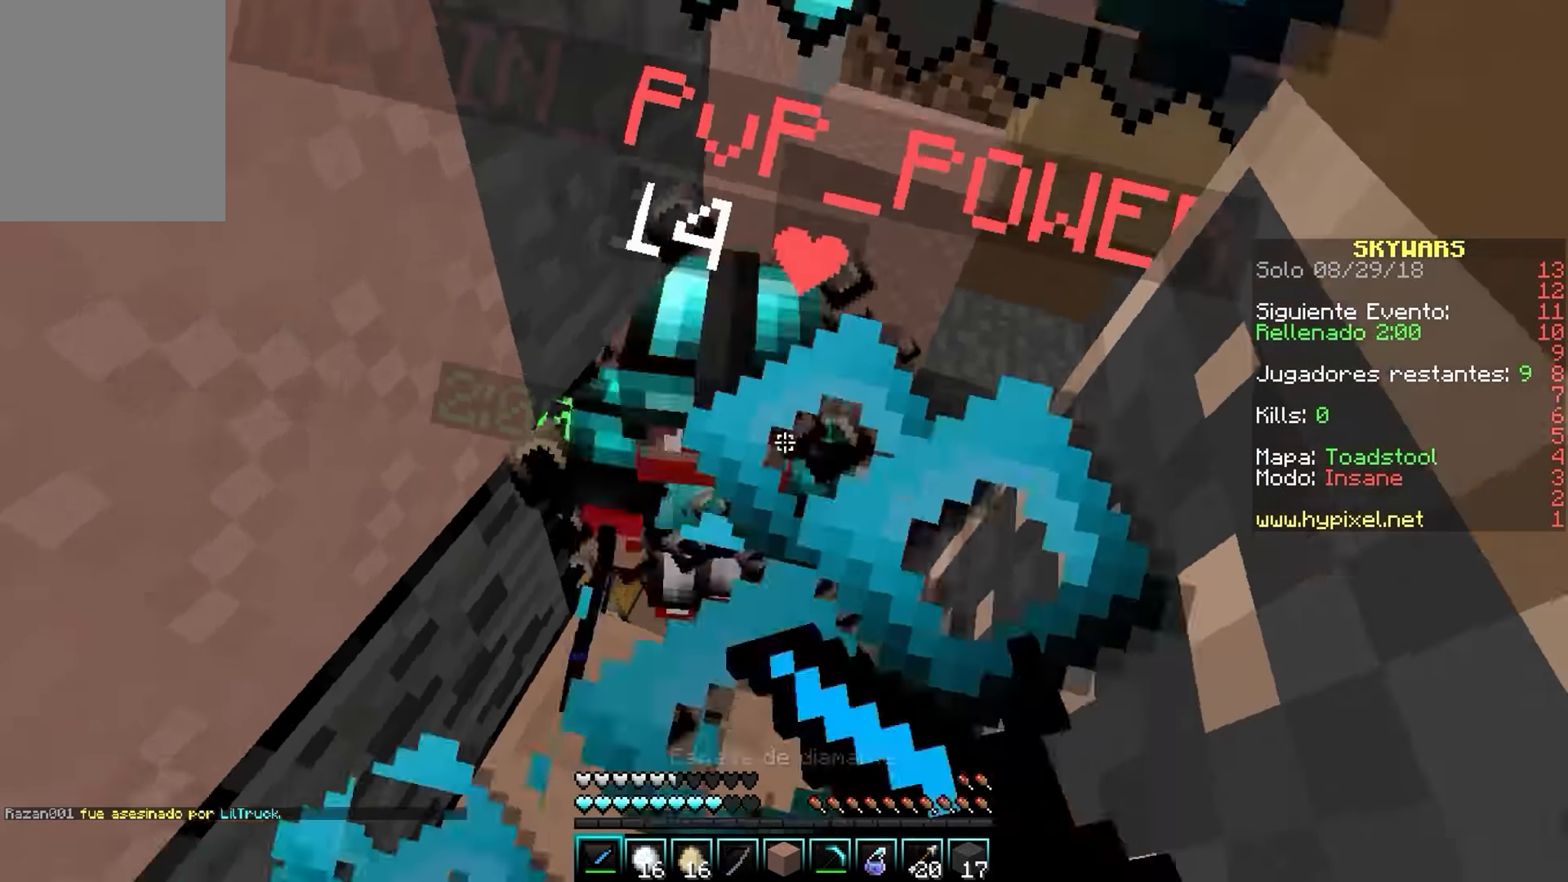
{"keys": [], "mouse": ["left", "right"], "events": [[66, "mouse_right", "up"], [83, "mouse_left", "up"], [100, "mouse_left", "down"], [100, "mouse_right", "down"], [216, "mouse_right", "up"], [233, "mouse_right", "down"], [433, "mouse_right", "up"], [450, "mouse_left", "up"], [466, "mouse_left", "down"], [466, "mouse_right", "down"]]}
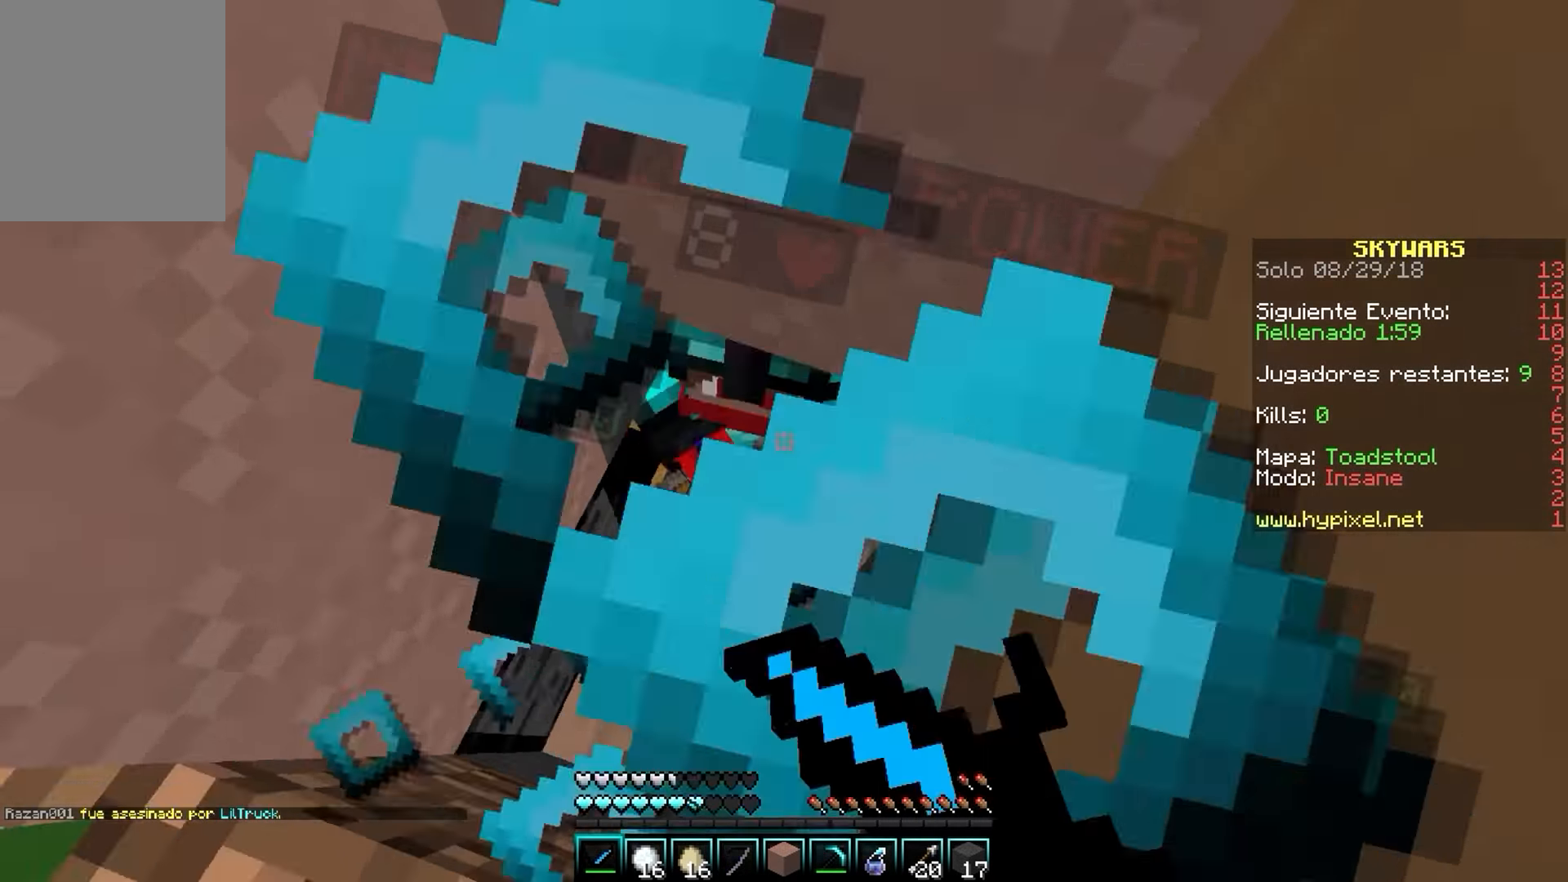
{"keys": [], "mouse": ["left", "right"], "events": [[83, "mouse_left", "up"], [83, "mouse_right", "up"], [100, "mouse_left", "down"], [100, "mouse_right", "down"], [183, "mouse_left", "up"], [183, "mouse_right", "up"], [200, "mouse_left", "down"], [200, "mouse_right", "down"], [316, "mouse_left", "up"], [350, "mouse_left", "down"]]}
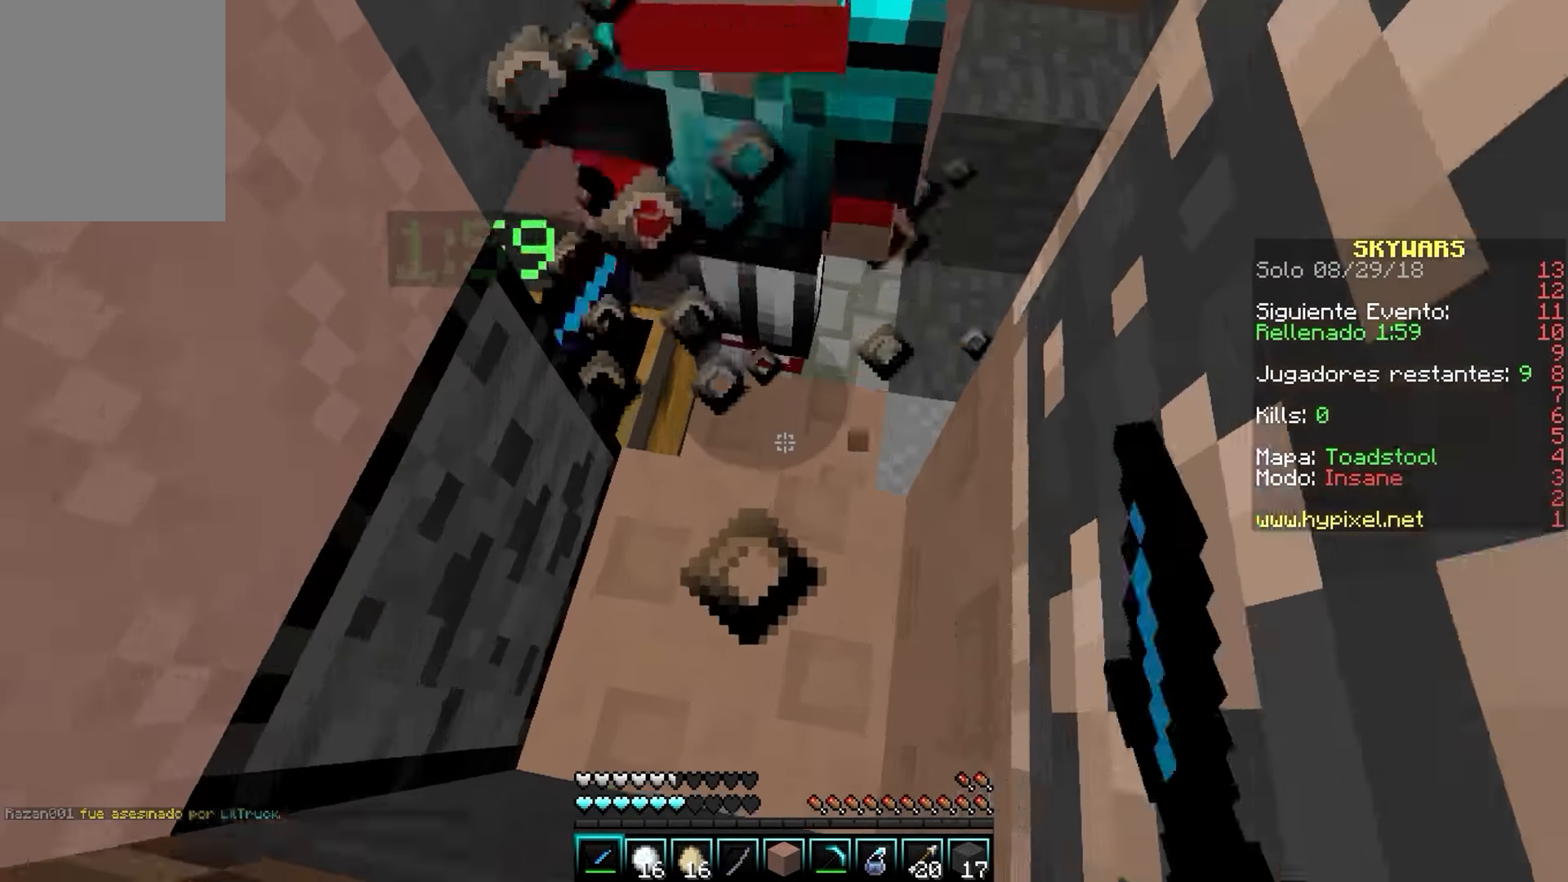
{"keys": [], "mouse": ["left", "right"], "events": [[100, "mouse_left", "up"], [116, "mouse_left", "down"], [316, "mouse_right", "up"], [333, "mouse_left", "up"], [350, "mouse_left", "down"], [350, "mouse_right", "down"], [450, "mouse_left", "up"], [450, "mouse_right", "up"], [466, "mouse_left", "down"], [466, "mouse_right", "down"]]}
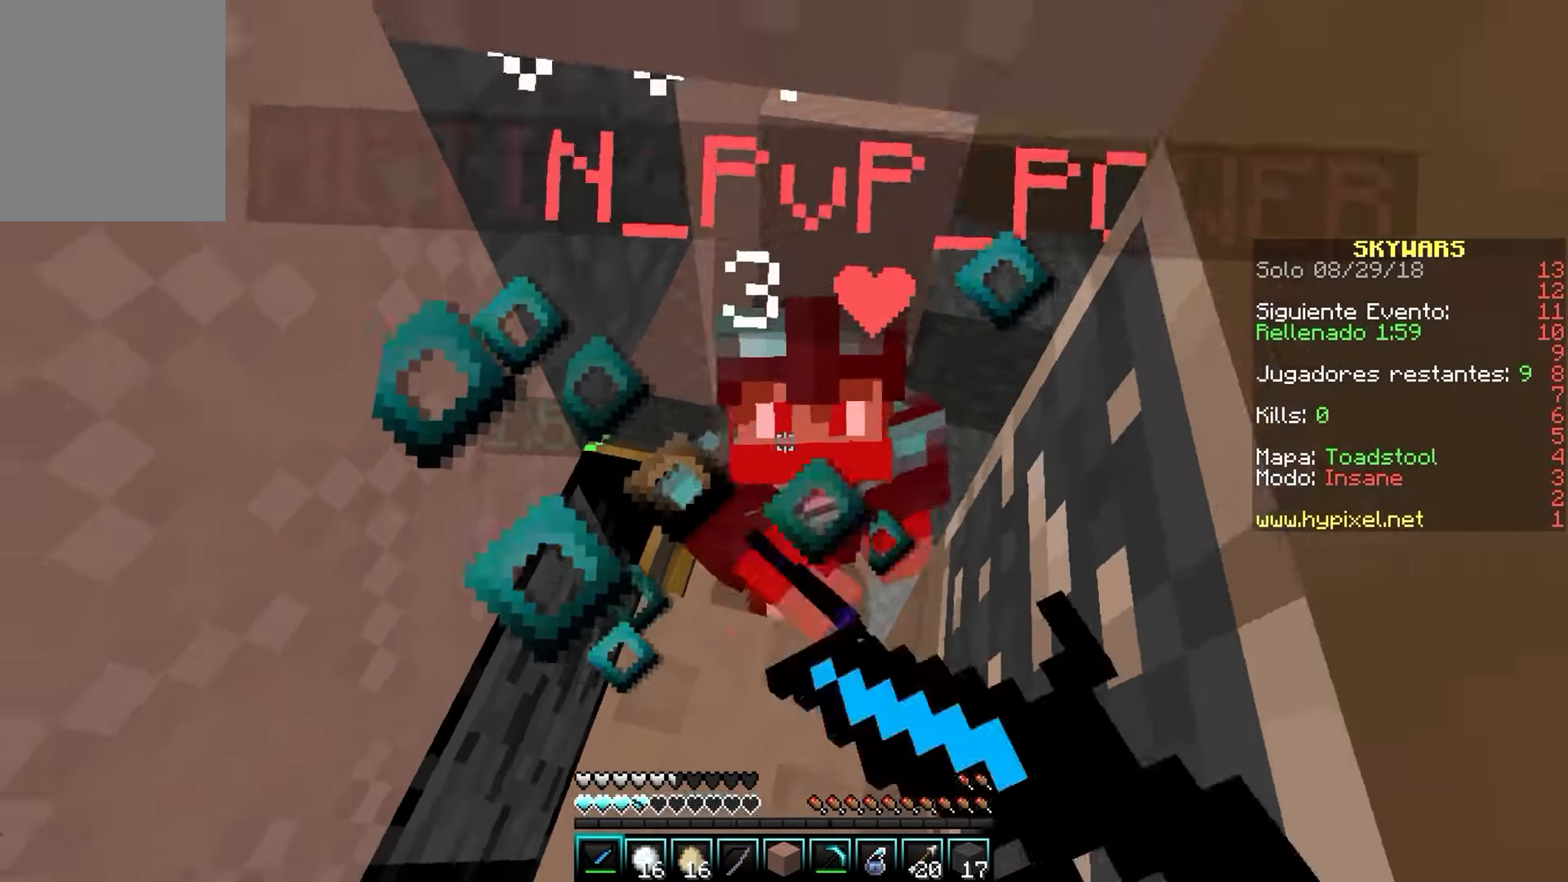
{"keys": [], "mouse": ["right"], "events": [[83, "mouse_left", "up"], [100, "mouse_left", "down"], [350, "mouse_left", "up"], [366, "mouse_left", "down"], [366, "mouse_right", "up"], [383, "mouse_right", "down"], [500, "mouse_left", "up"]]}
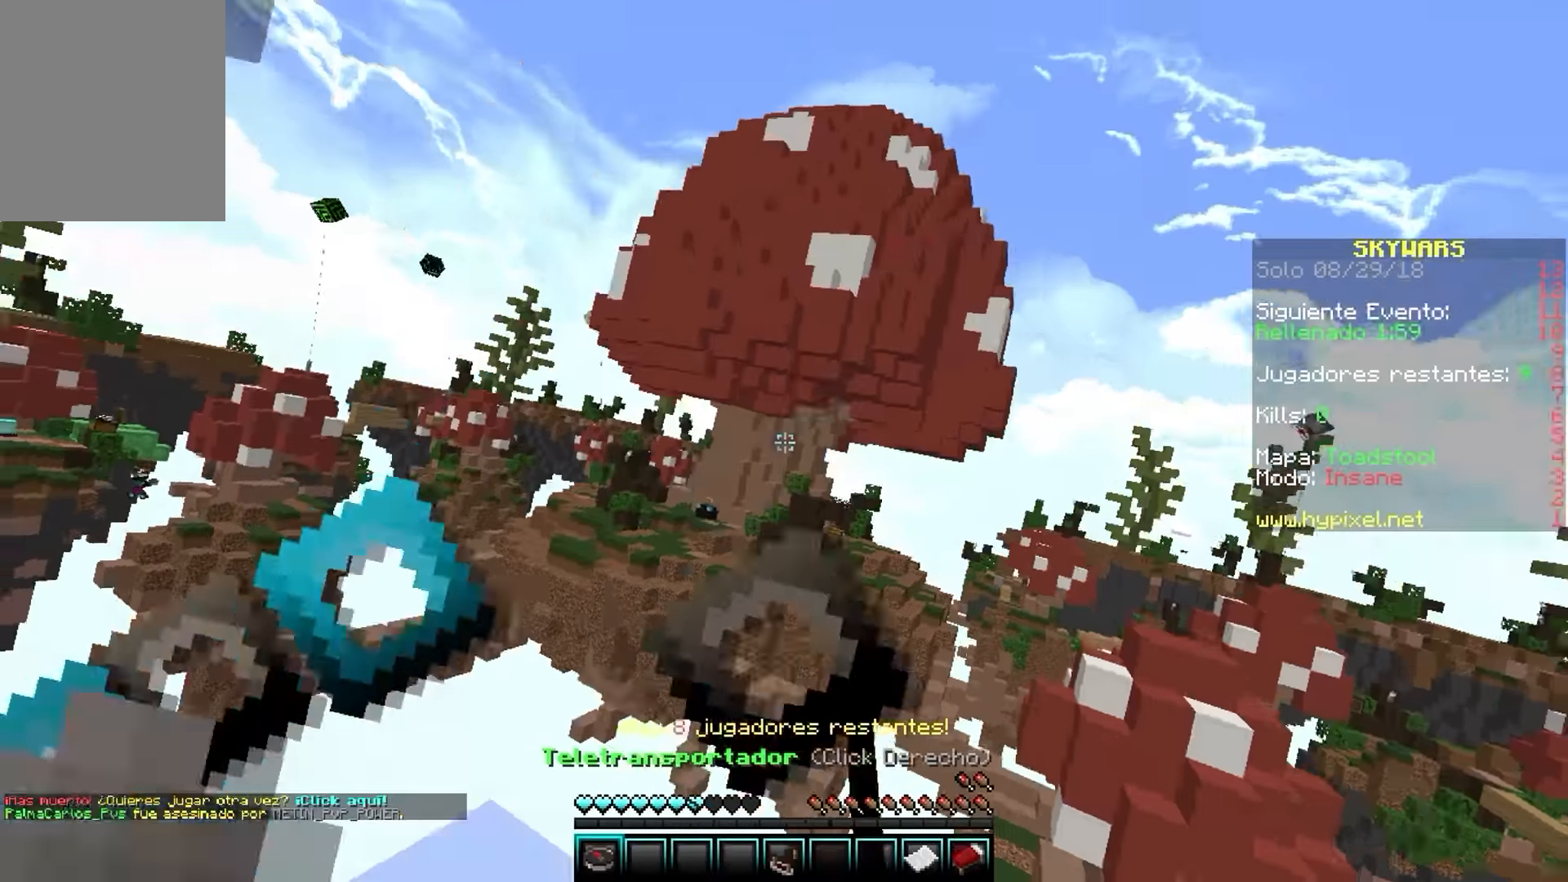
{"keys": [], "mouse": [], "events": [[16, "mouse_left", "down"], [216, "mouse_left", "up"], [250, "mouse_left", "down"], [316, "mouse_left", "up"], [366, "mouse_right", "up"]]}
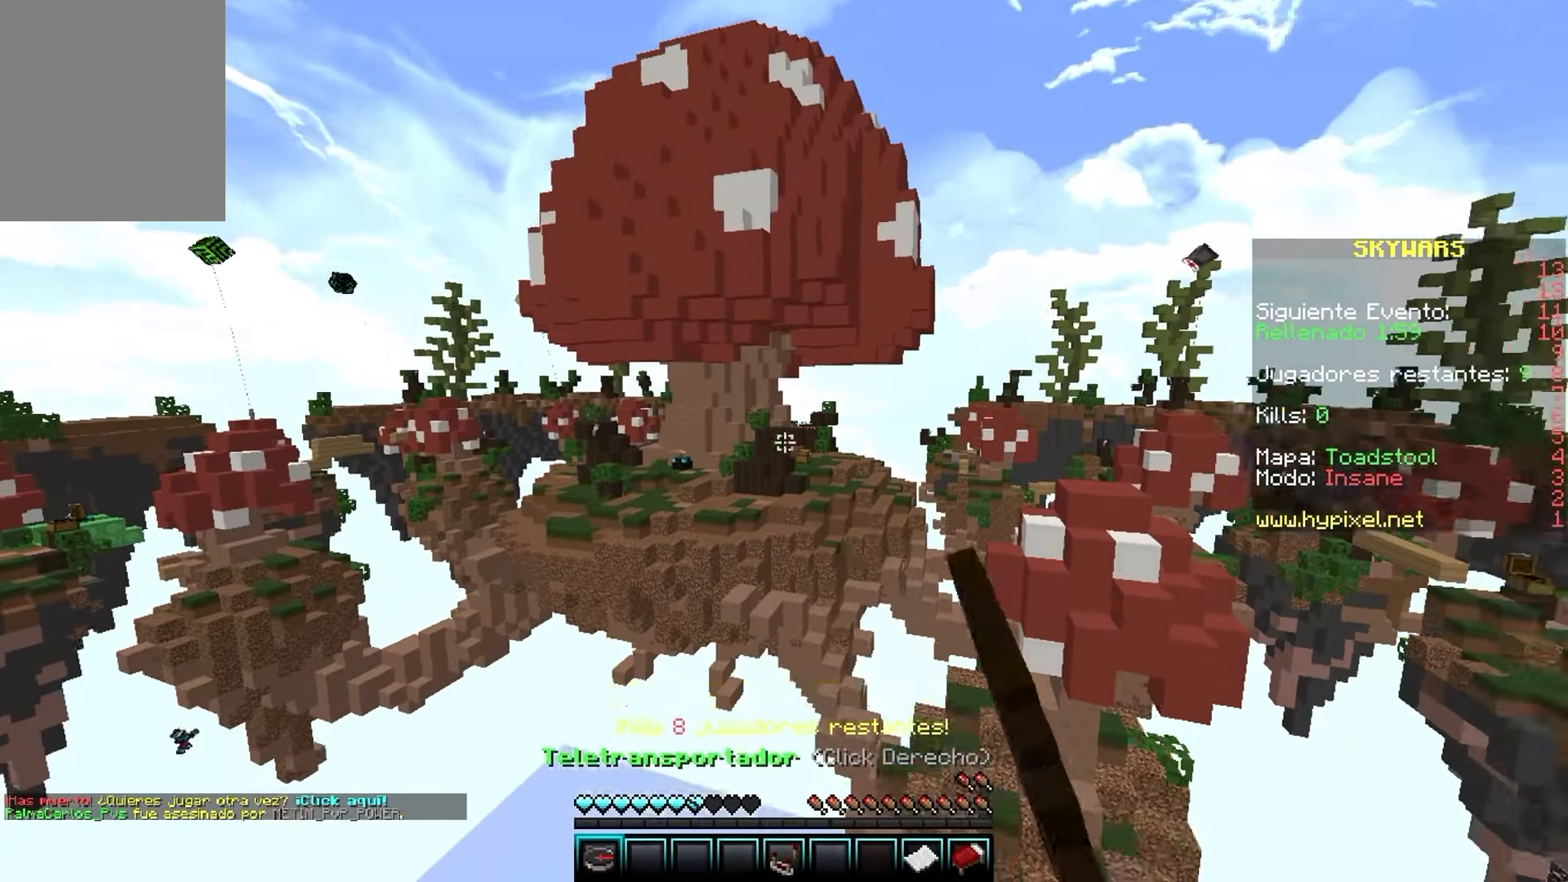
{"keys": [], "mouse": [], "events": []}
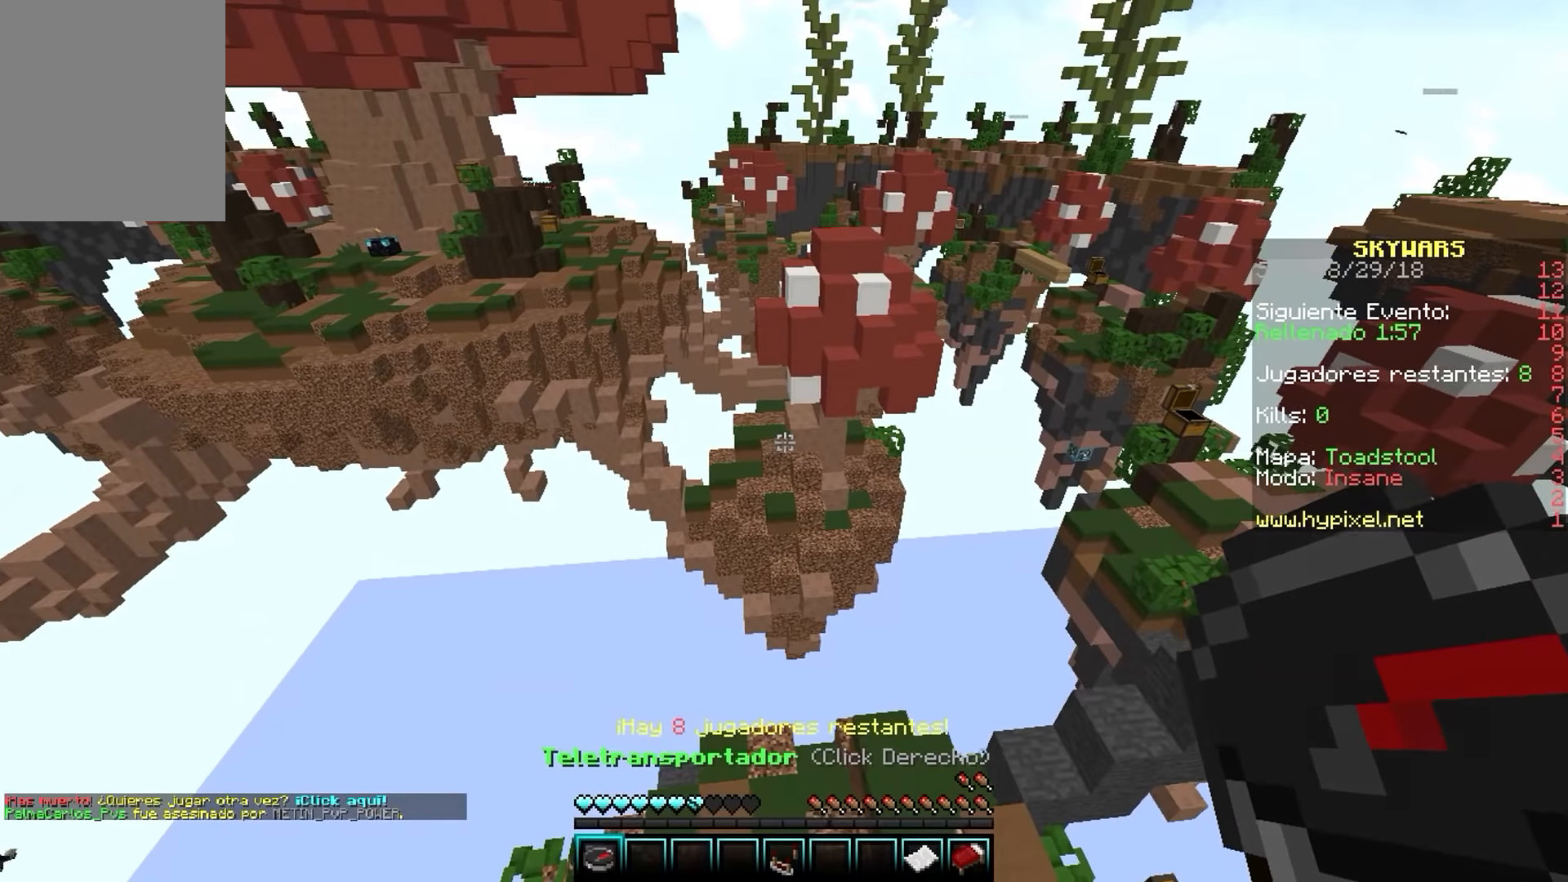
{"keys": [], "mouse": [], "events": []}
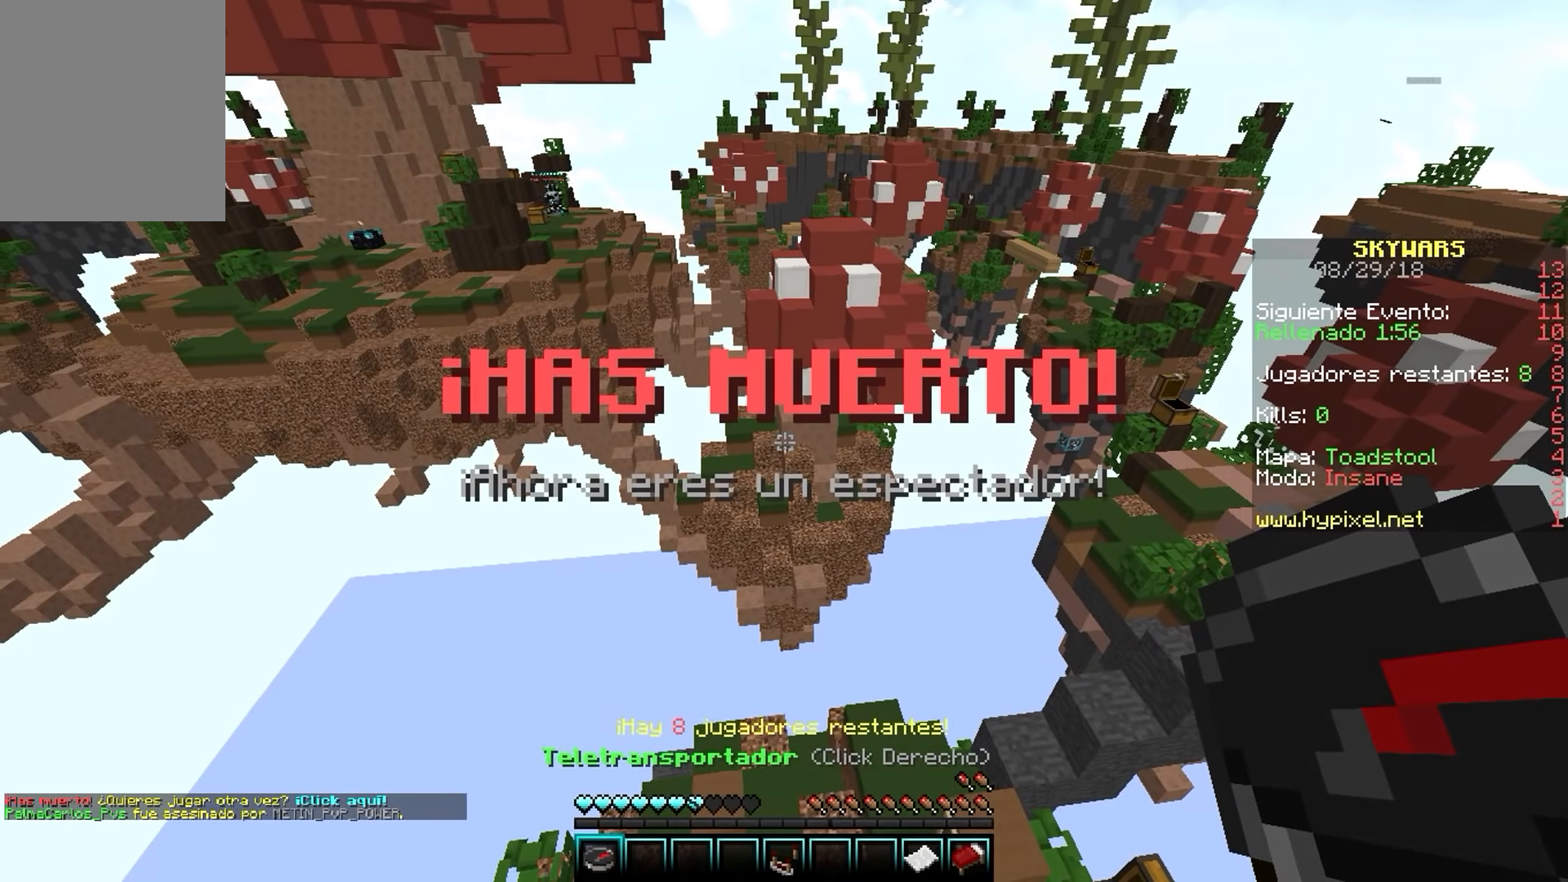
{"keys": [], "mouse": [], "events": []}
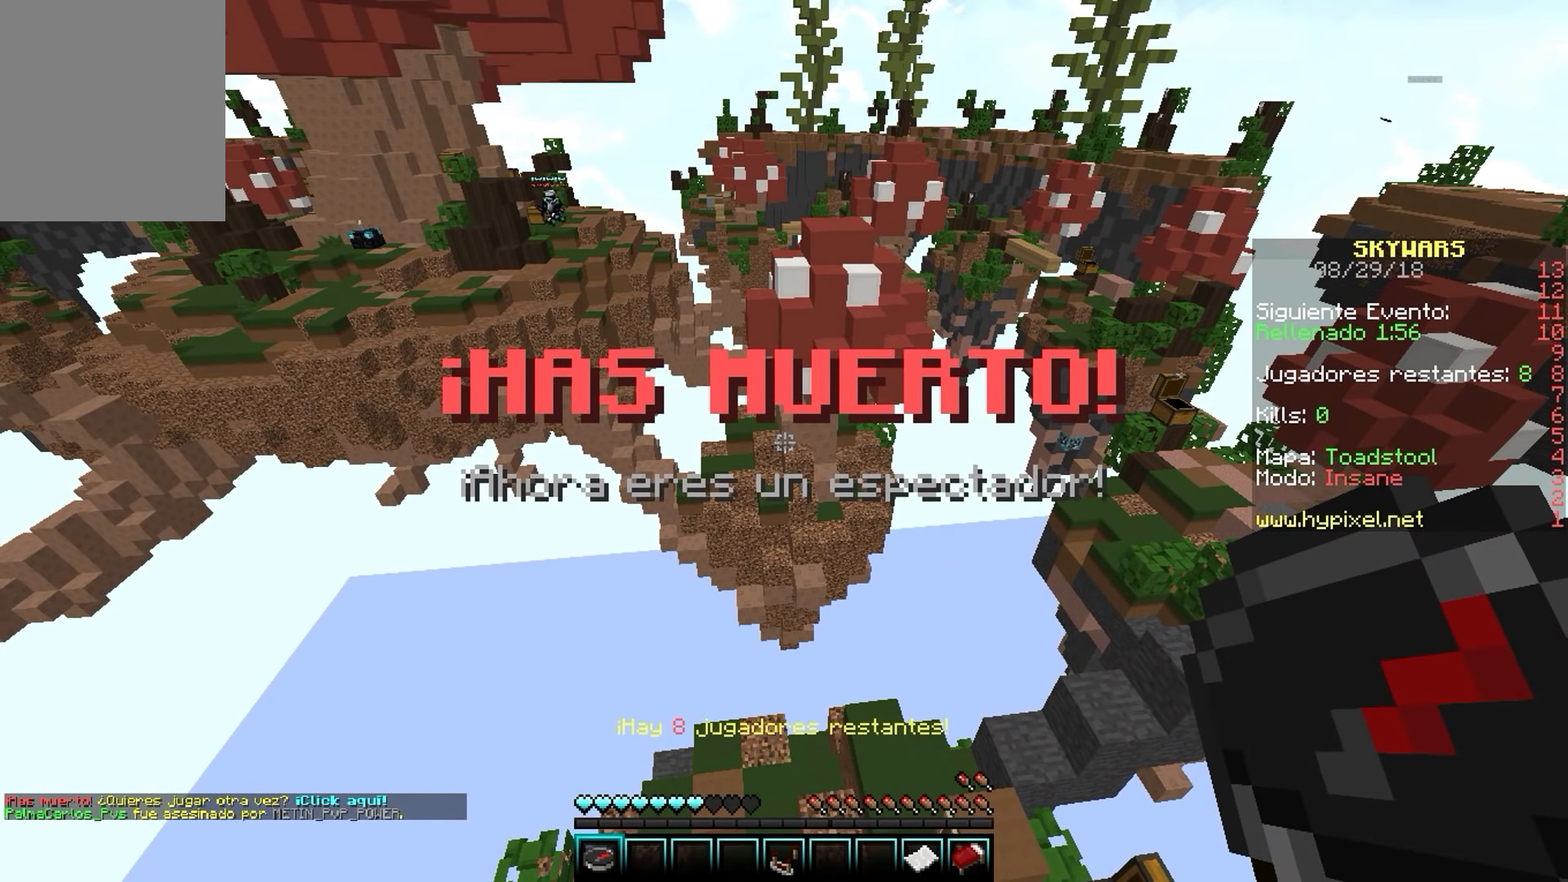
{"keys": [], "mouse": [], "events": []}
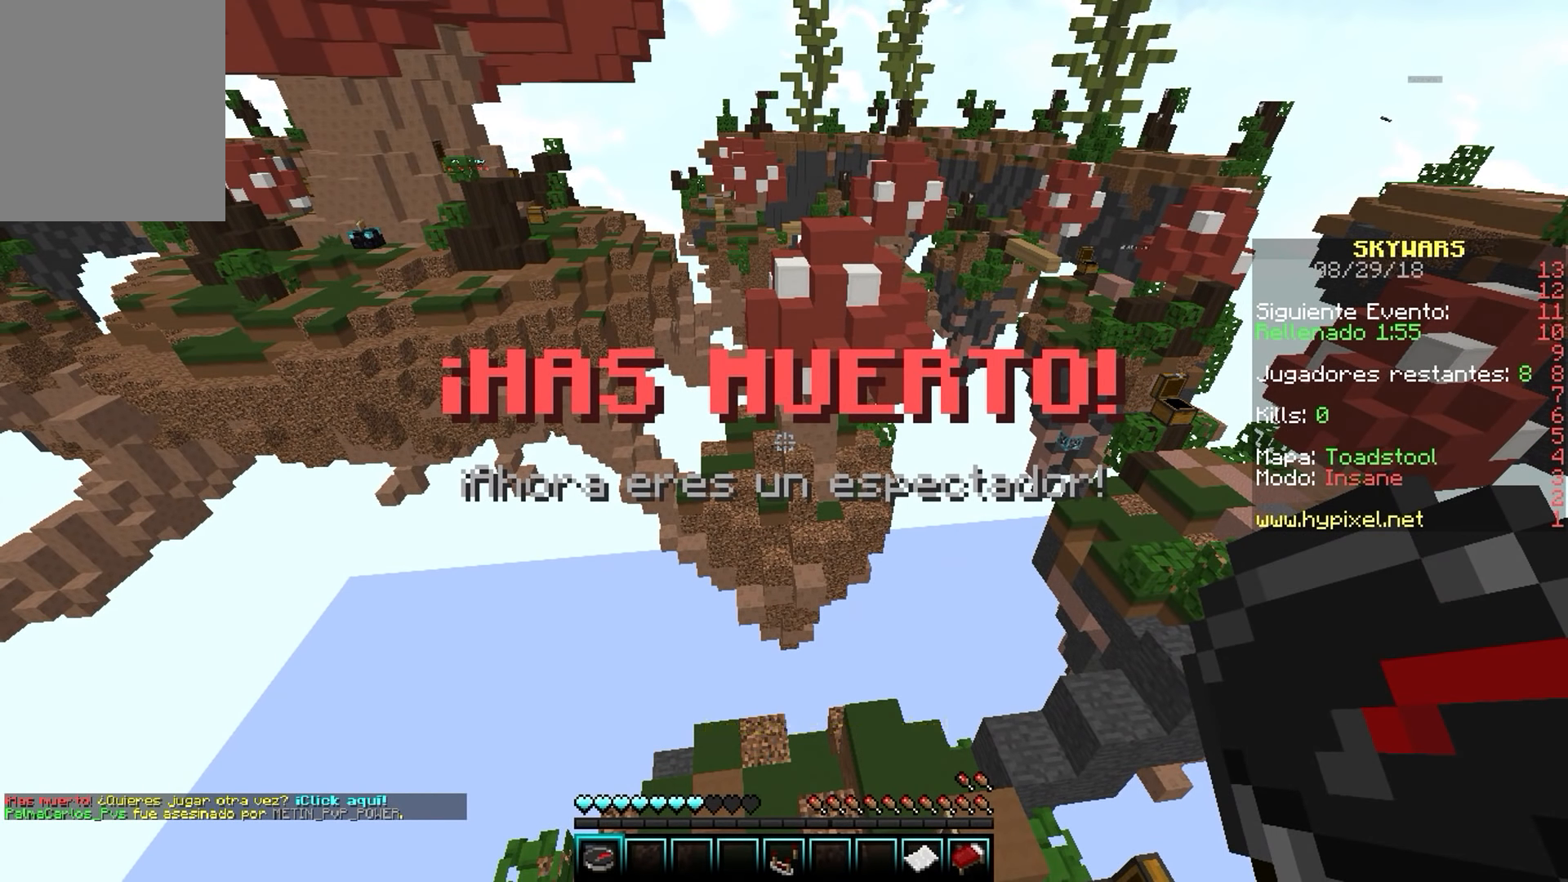
{"keys": [], "mouse": [], "events": []}
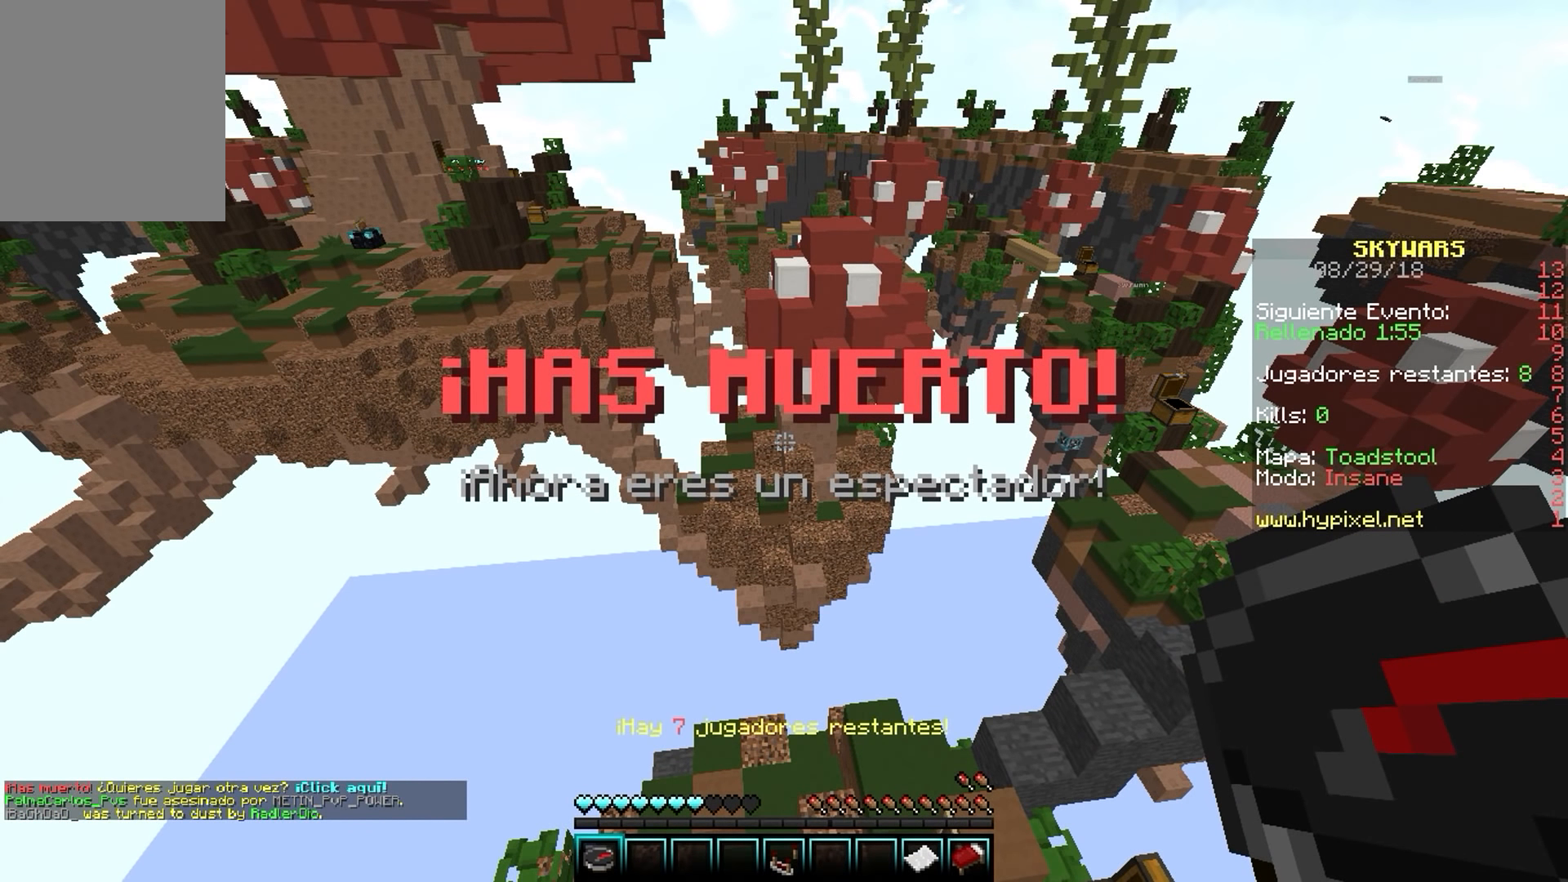
{"keys": [], "mouse": [], "events": []}
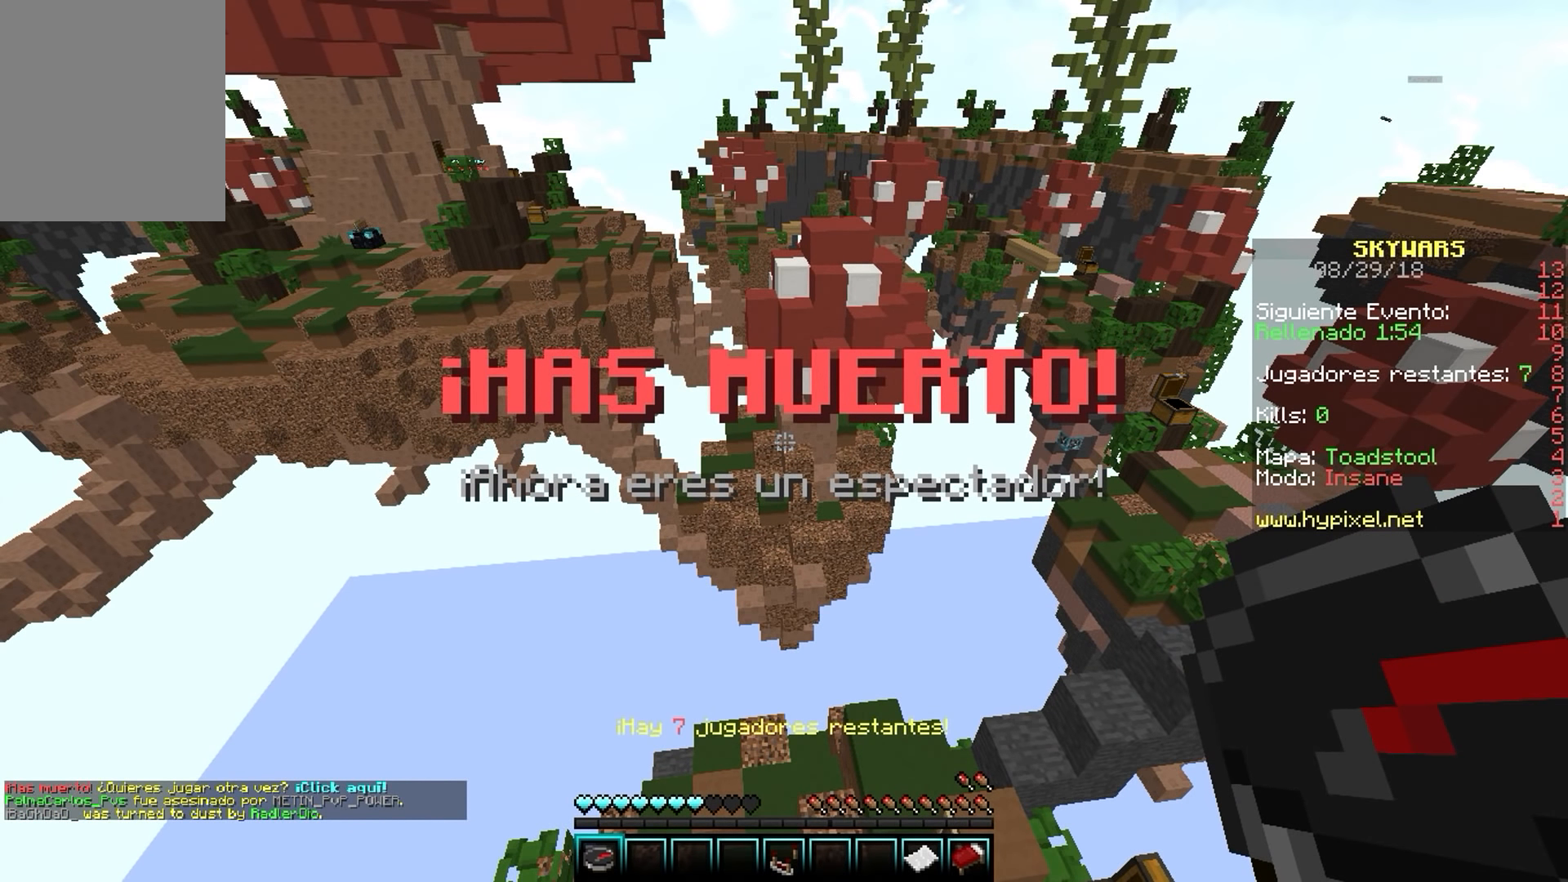
{"keys": [], "mouse": [], "events": []}
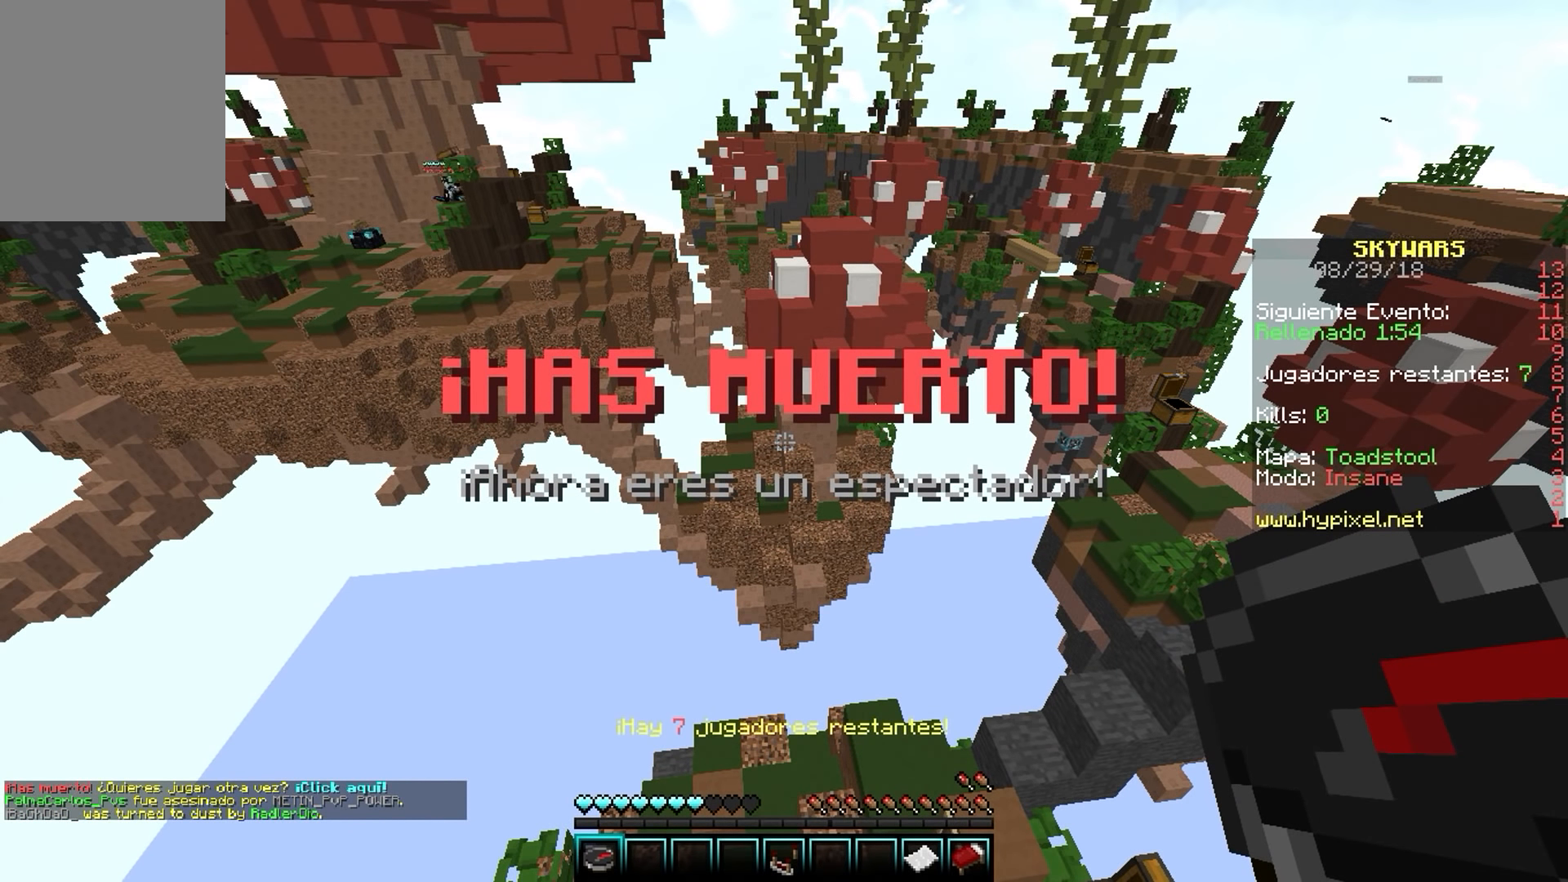
{"keys": [], "mouse": [], "events": []}
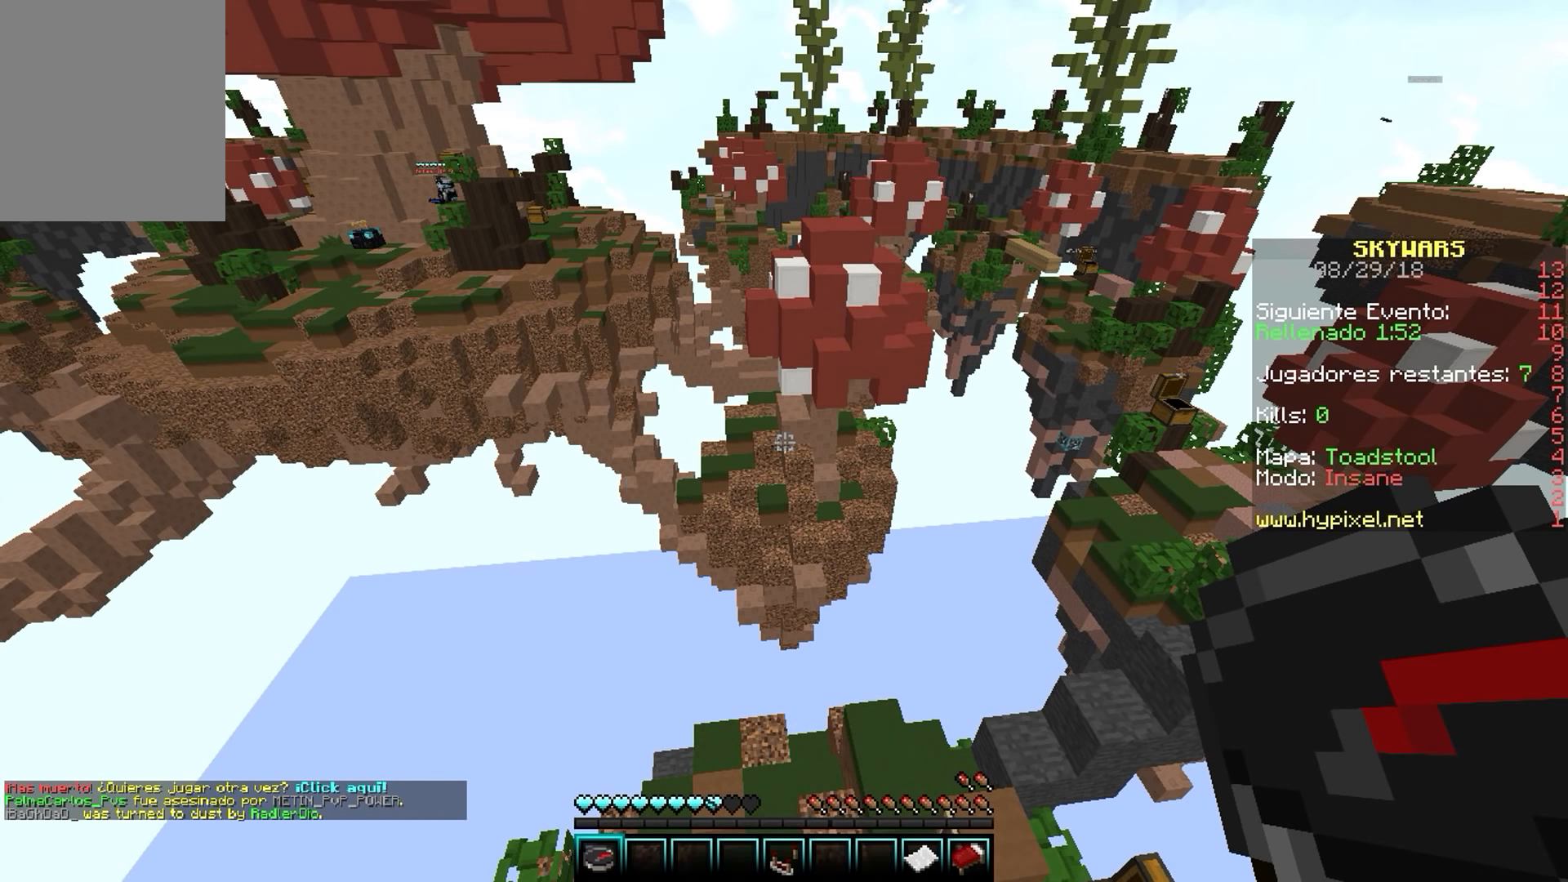
{"keys": [], "mouse": [], "events": []}
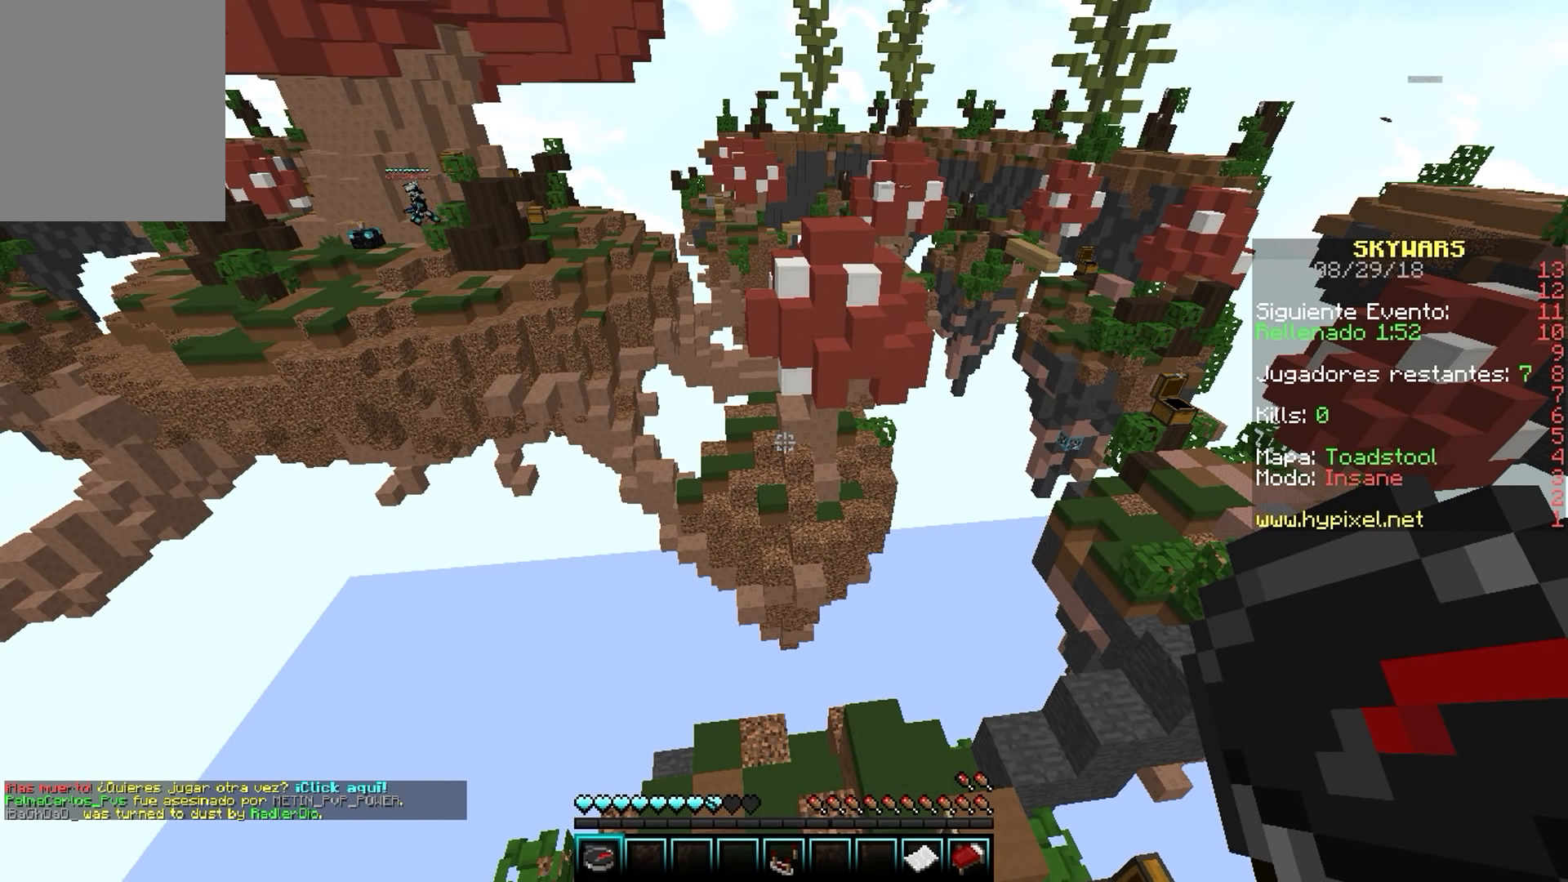
{"keys": [], "mouse": [], "events": []}